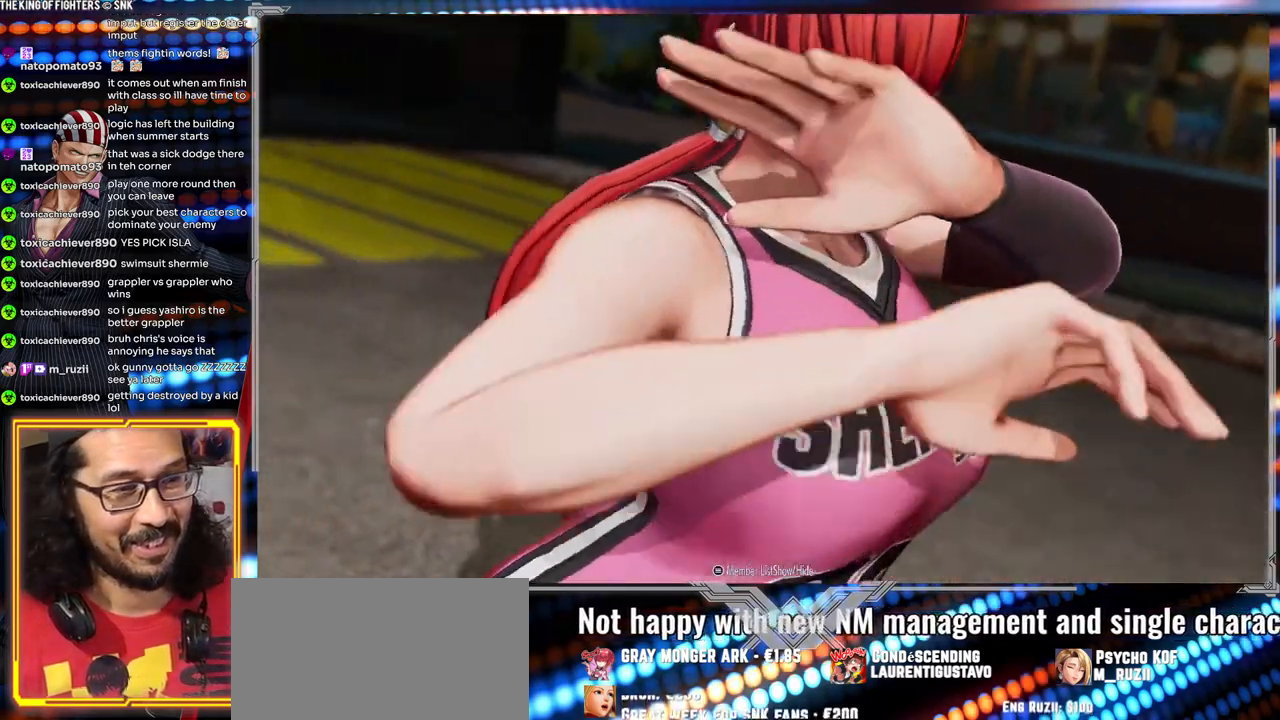
Gameplay with a controller (arcade stick); each line is a JSON object with the inputs held at the frame after it. "events" lists button and stick changes between this image and that frame as [ms after this image, input, new state], when the widget could be followed in between. Not read: L3 R3.
{"buttons": [], "left_stick": "center", "events": [[367, "left_stick", "down"], [450, "left_stick", "left"], [500, "left_stick", "center"]]}
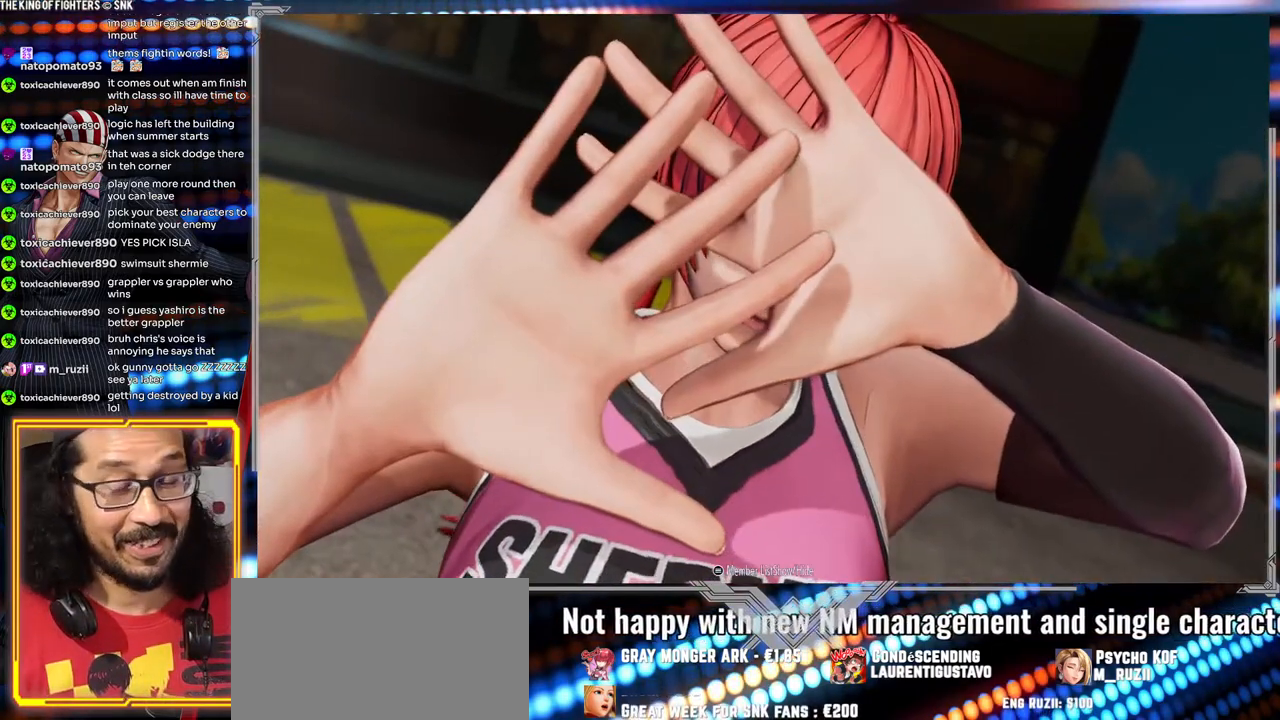
{"buttons": [], "left_stick": "center", "events": [[100, "left_stick", "right"], [167, "left_stick", "center"], [233, "left_stick", "right"], [317, "left_stick", "center"], [367, "left_stick", "right"], [450, "left_stick", "center"]]}
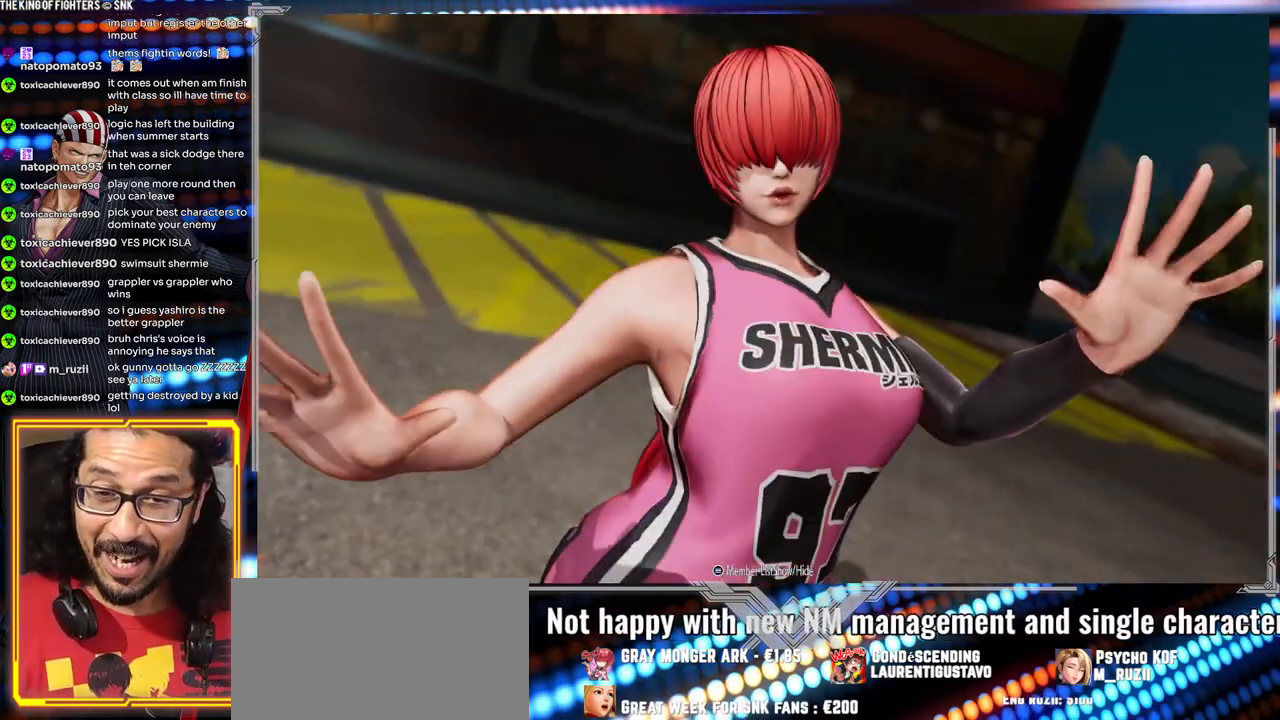
{"buttons": [], "left_stick": "down", "events": [[17, "left_stick", "right"], [83, "left_stick", "center"], [300, "left_stick", "down"]]}
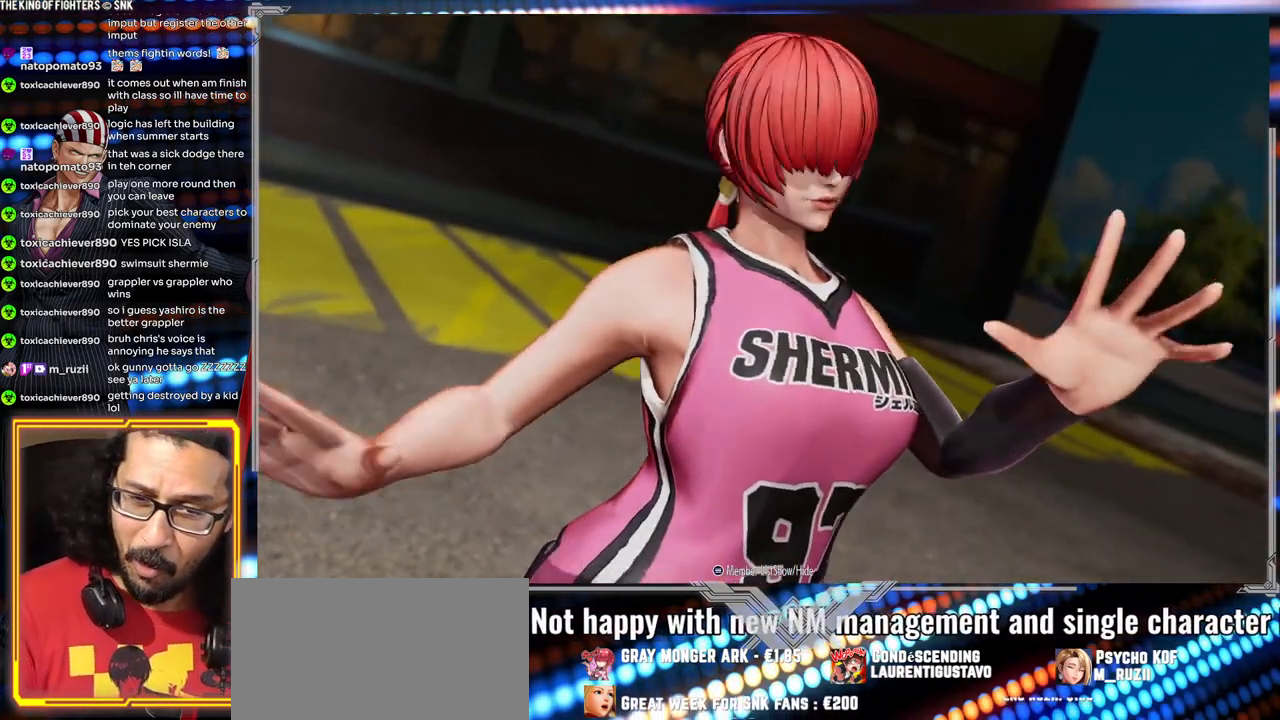
{"buttons": [], "left_stick": "center", "events": [[317, "left_stick", "center"]]}
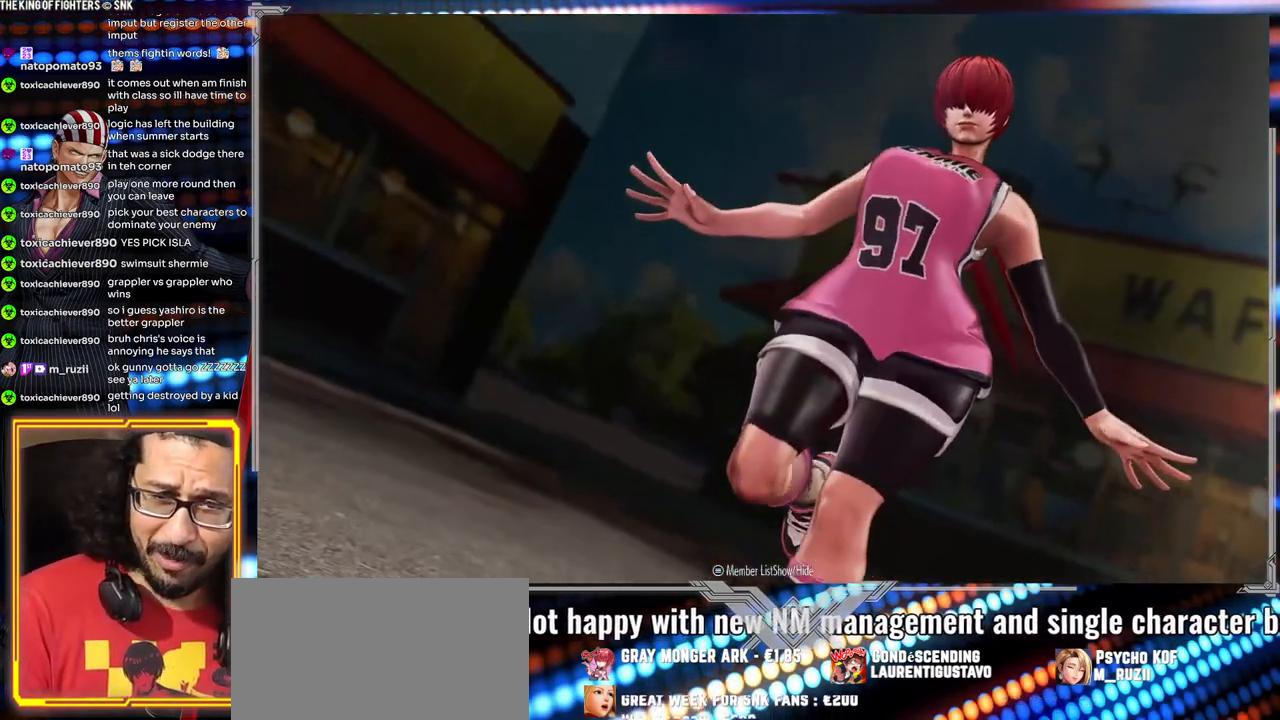
{"buttons": [], "left_stick": "center", "events": []}
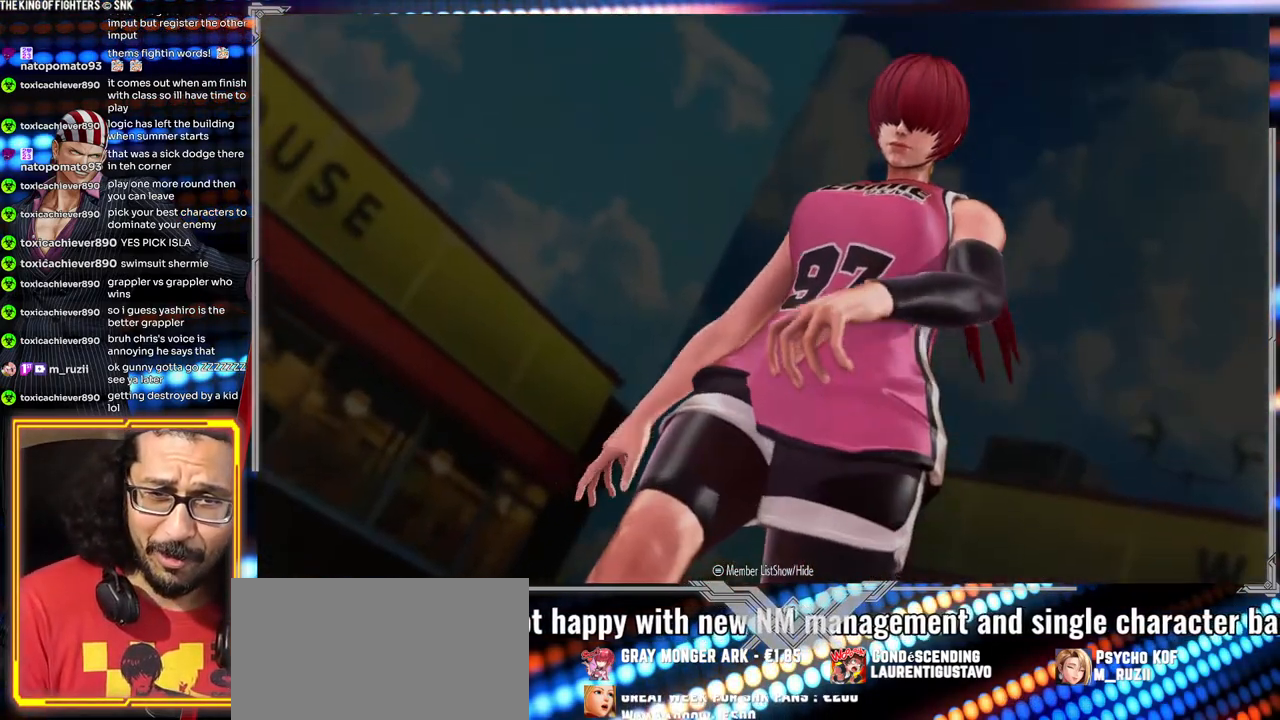
{"buttons": [], "left_stick": "center", "events": [[17, "left_stick", "down"], [183, "Y", "down"], [283, "Y", "up"], [350, "left_stick", "center"]]}
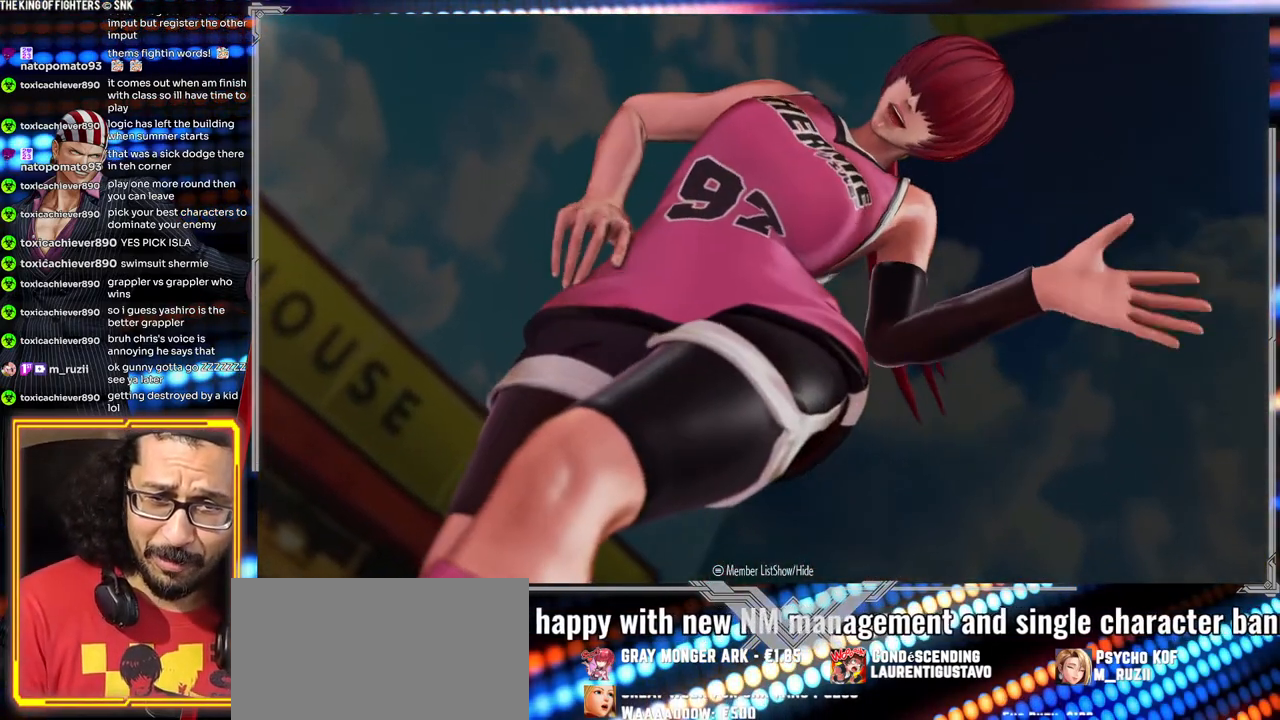
{"buttons": [], "left_stick": "center", "events": []}
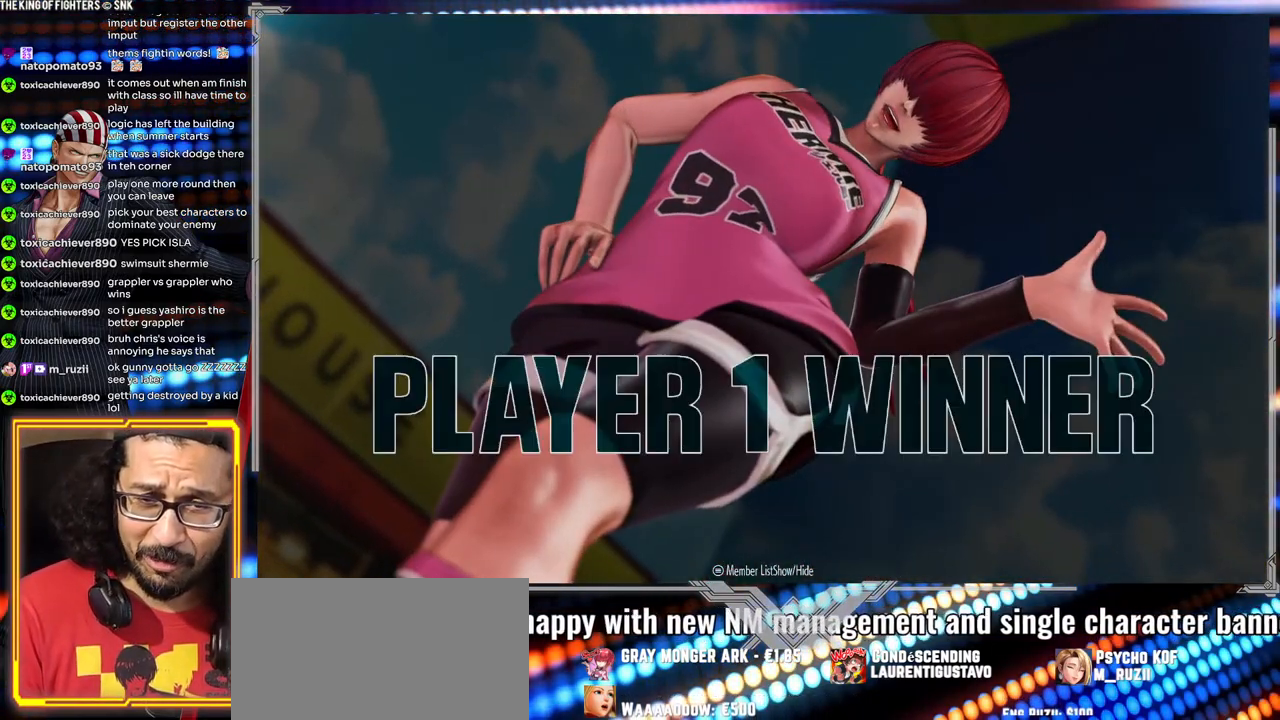
{"buttons": [], "left_stick": "center", "events": [[50, "left_stick", "down"], [217, "Y", "down"], [283, "Y", "up"], [333, "left_stick", "center"]]}
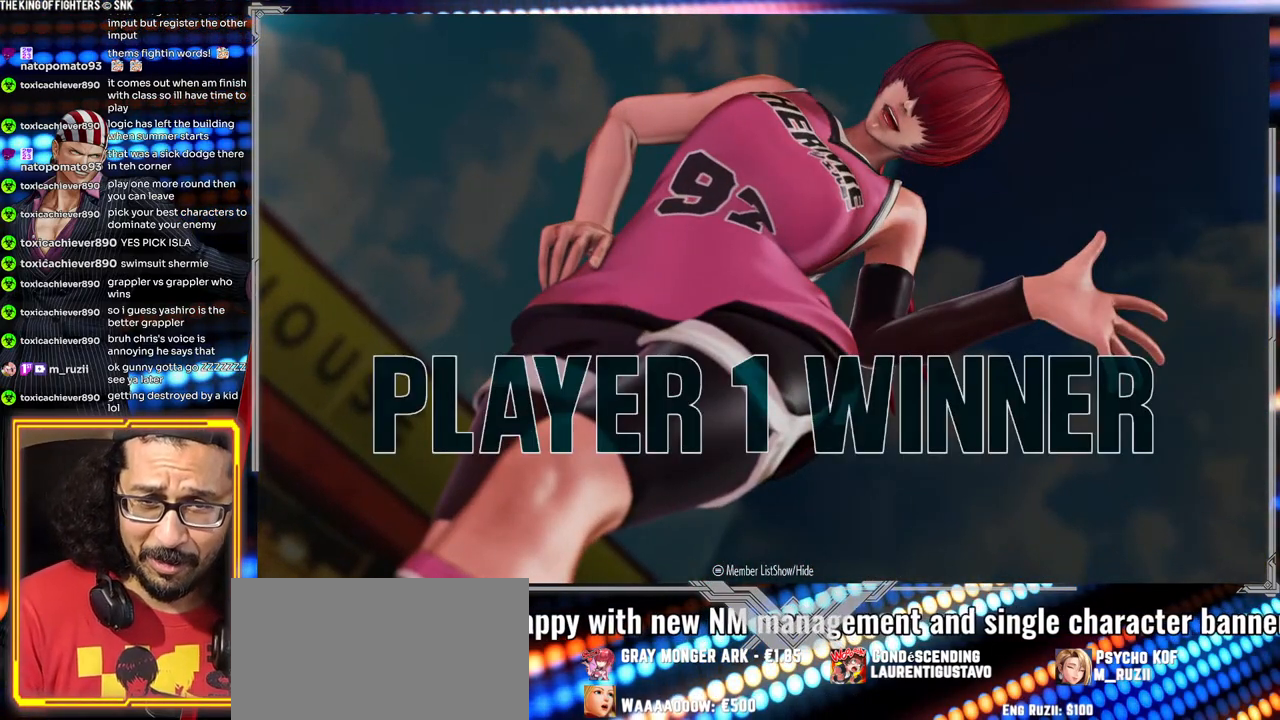
{"buttons": [], "left_stick": "center", "events": []}
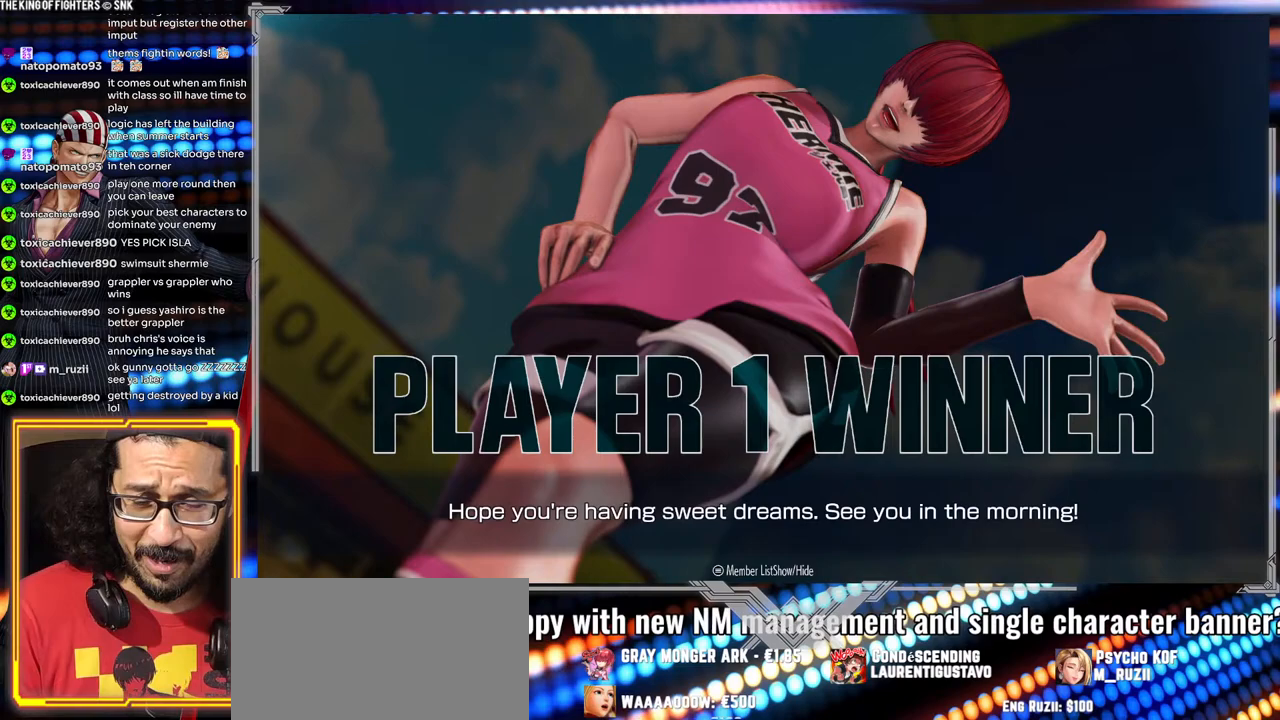
{"buttons": [], "left_stick": "center", "events": []}
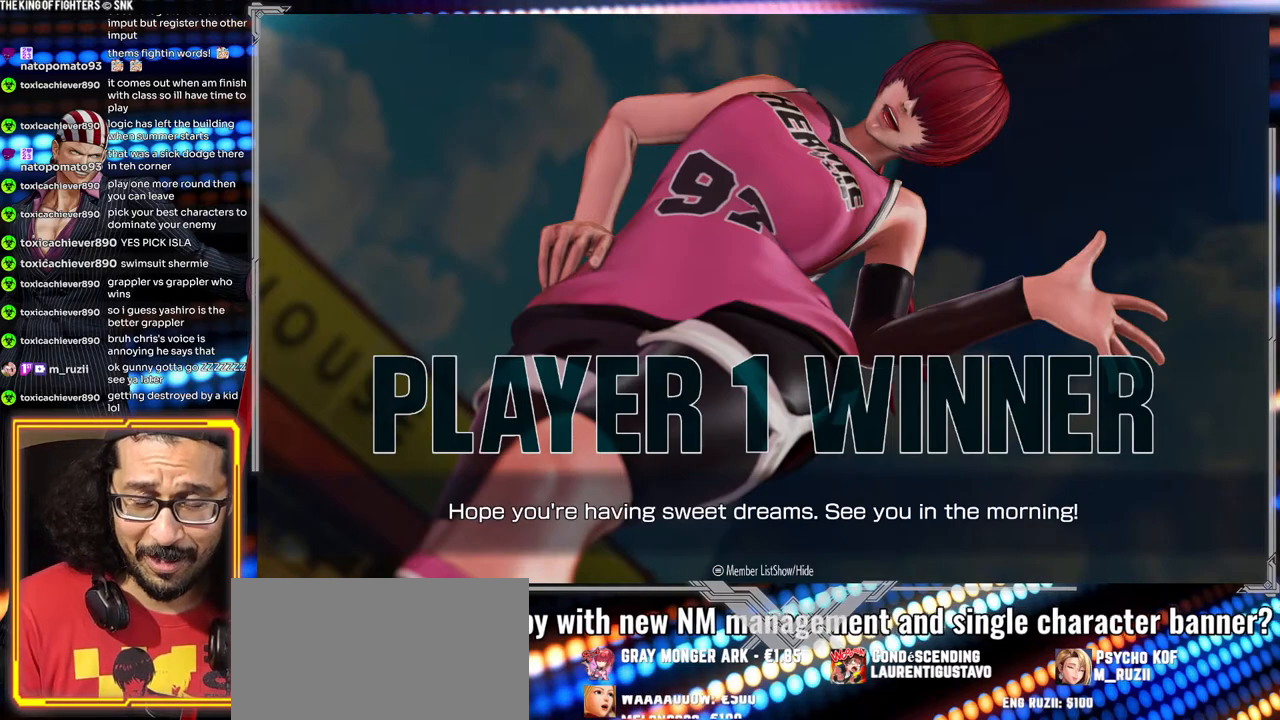
{"buttons": [], "left_stick": "center", "events": []}
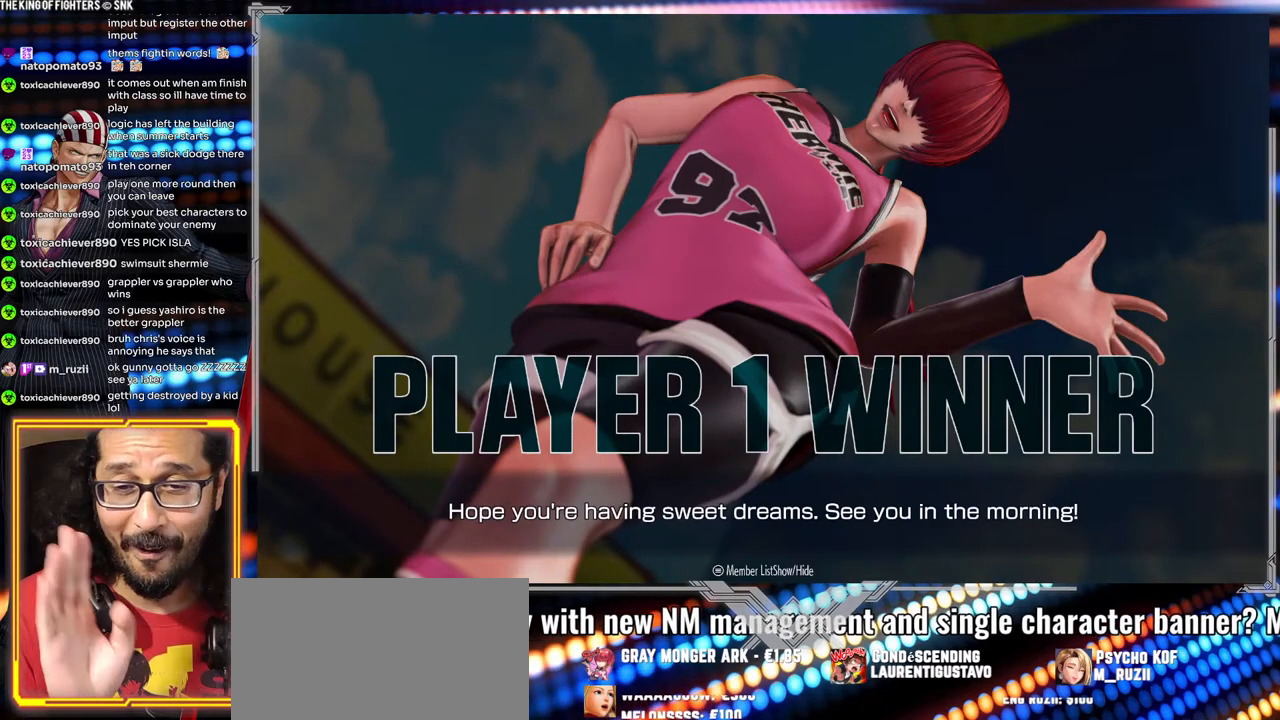
{"buttons": [], "left_stick": "center", "events": []}
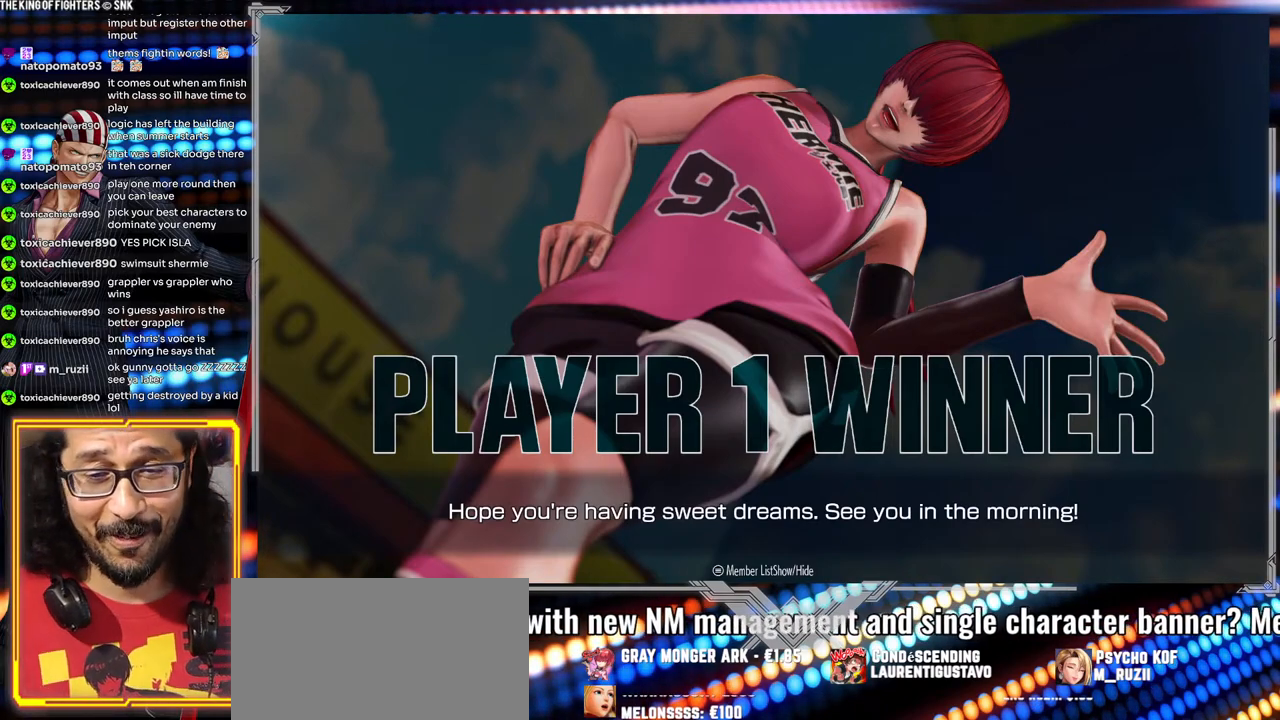
{"buttons": [], "left_stick": "center", "events": []}
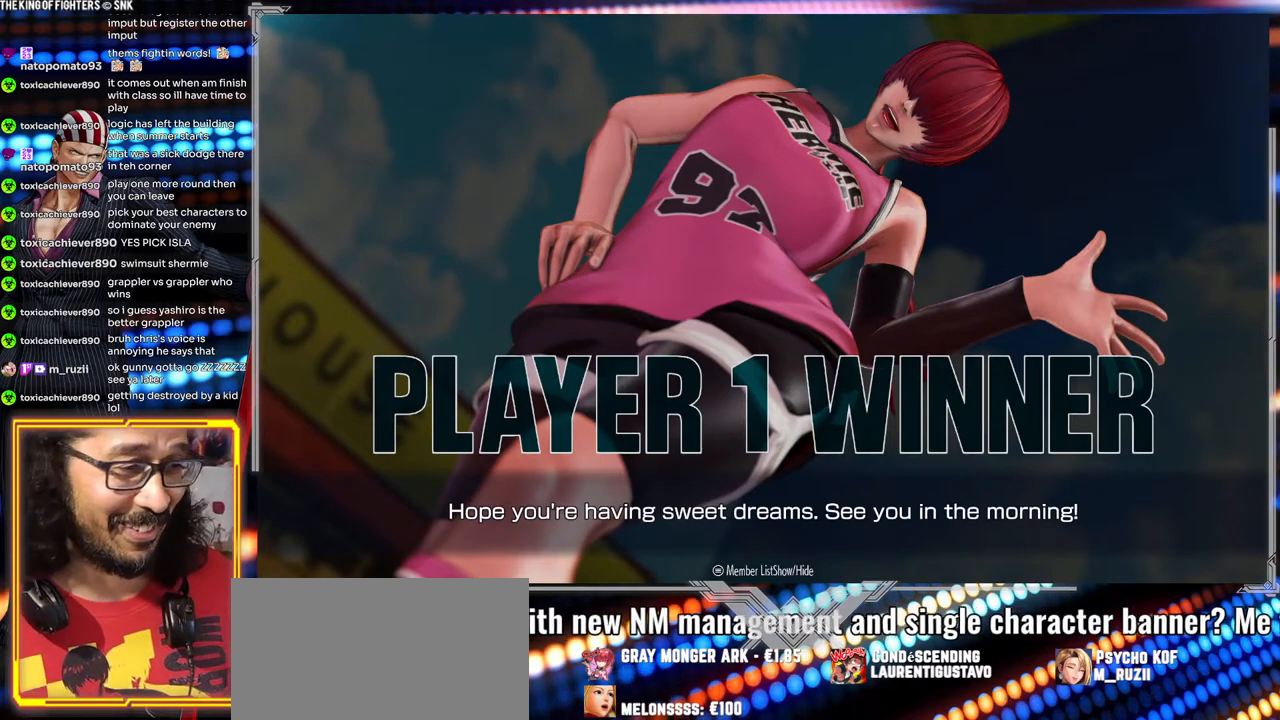
{"buttons": [], "left_stick": "center", "events": []}
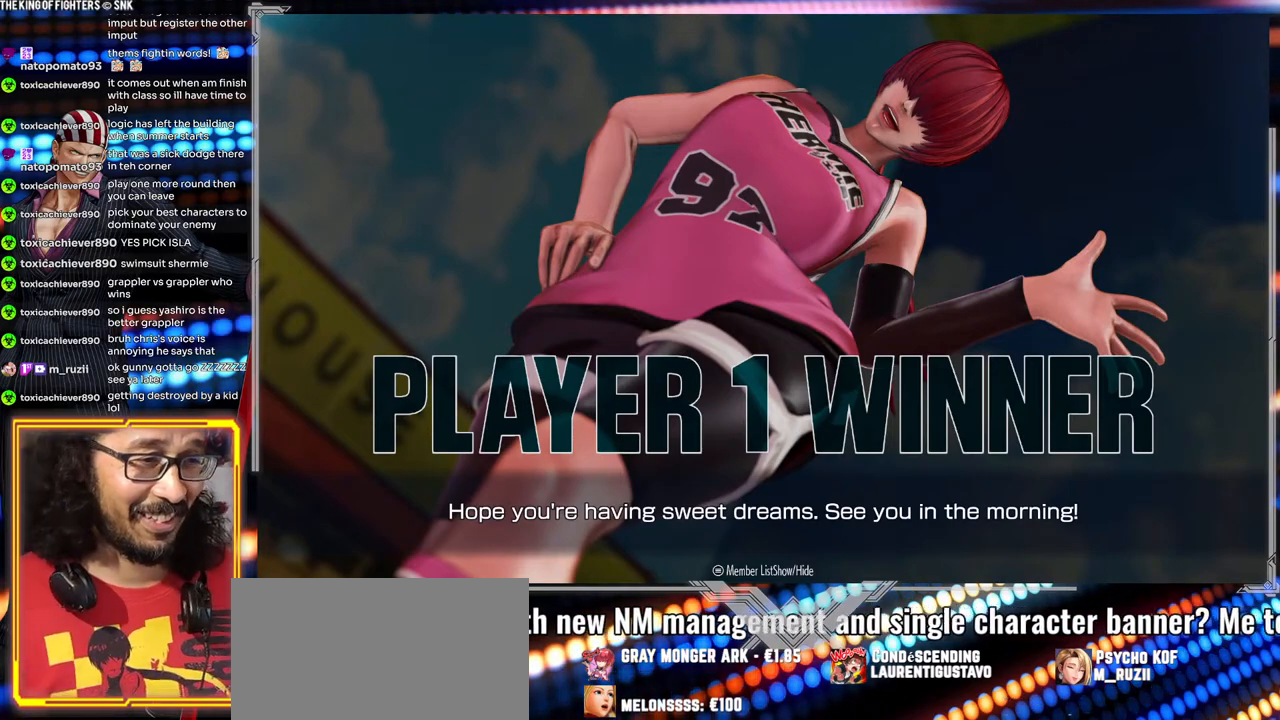
{"buttons": [], "left_stick": "center", "events": []}
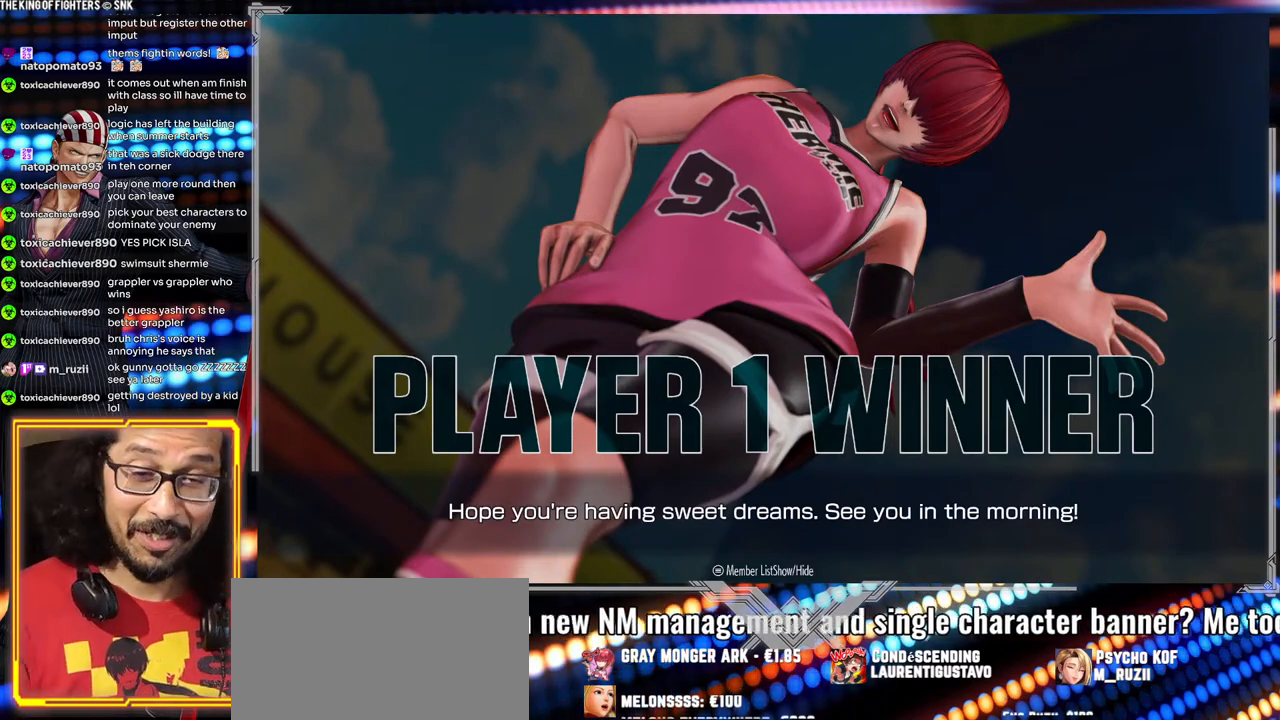
{"buttons": [], "left_stick": "center", "events": [[100, "left_stick", "down"], [350, "left_stick", "center"]]}
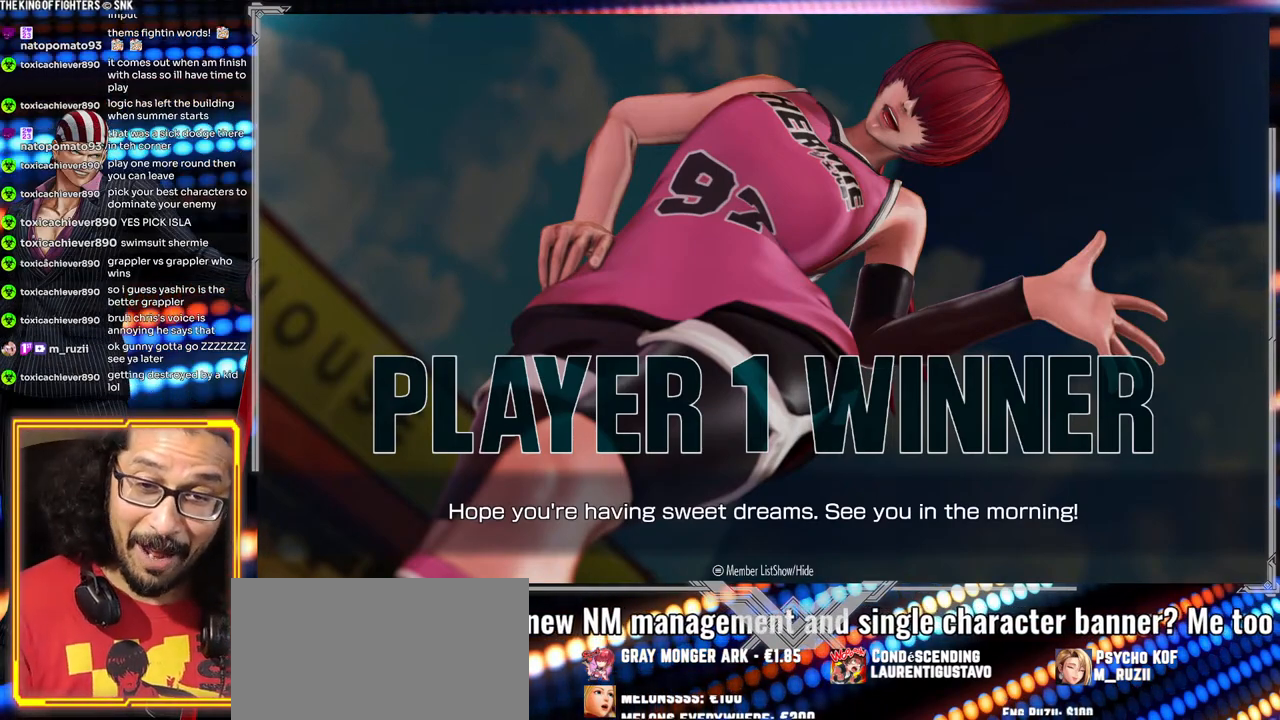
{"buttons": [], "left_stick": "center", "events": [[150, "left_stick", "left"], [233, "left_stick", "center"]]}
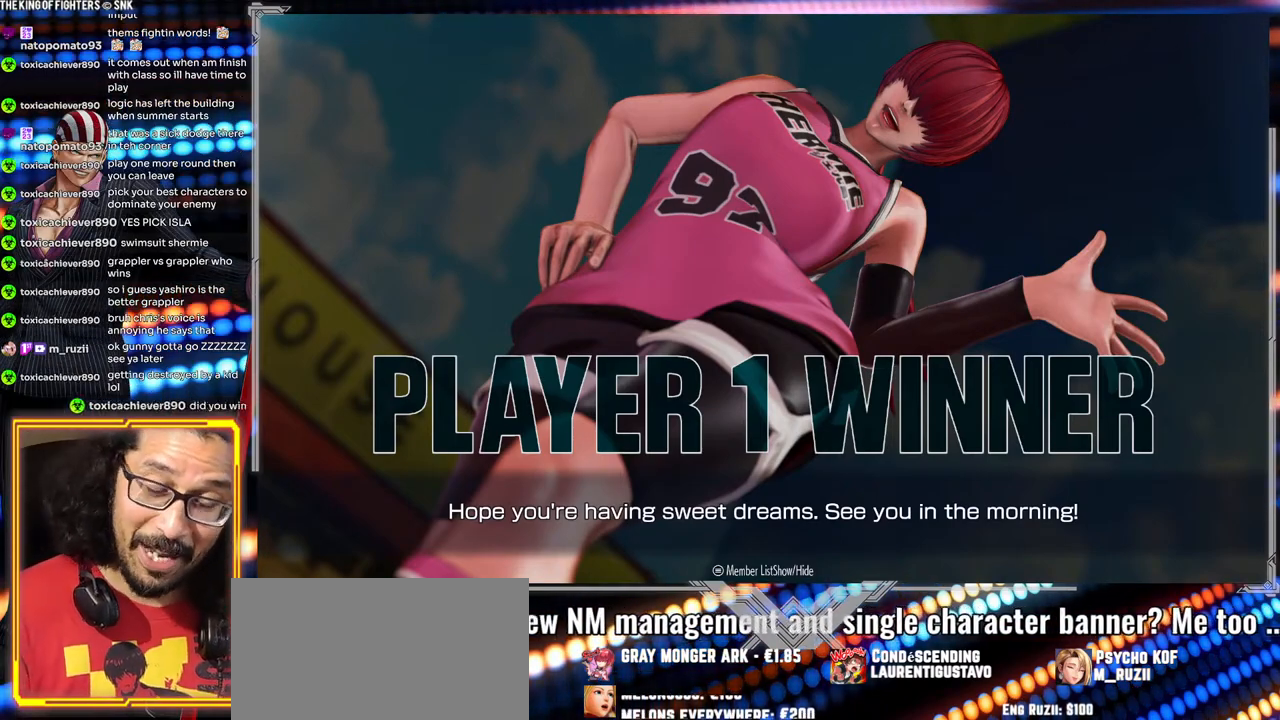
{"buttons": [], "left_stick": "center", "events": []}
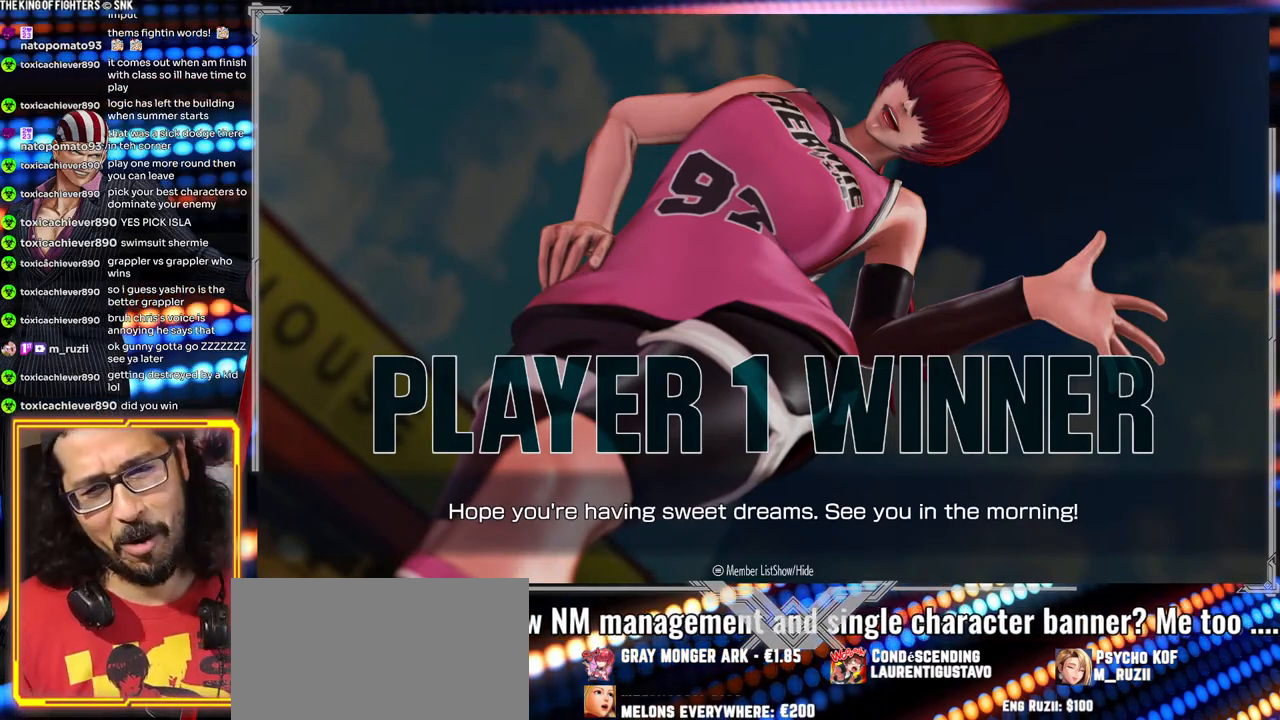
{"buttons": [], "left_stick": "center", "events": []}
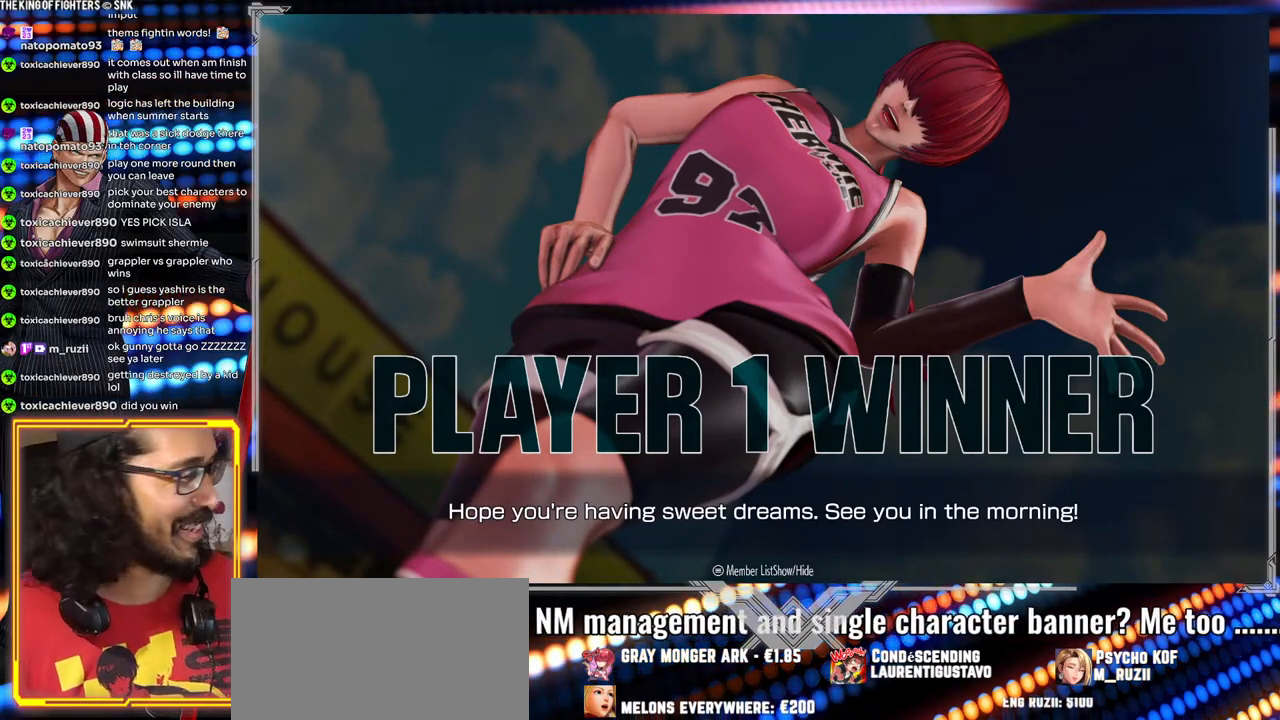
{"buttons": [], "left_stick": "center", "events": []}
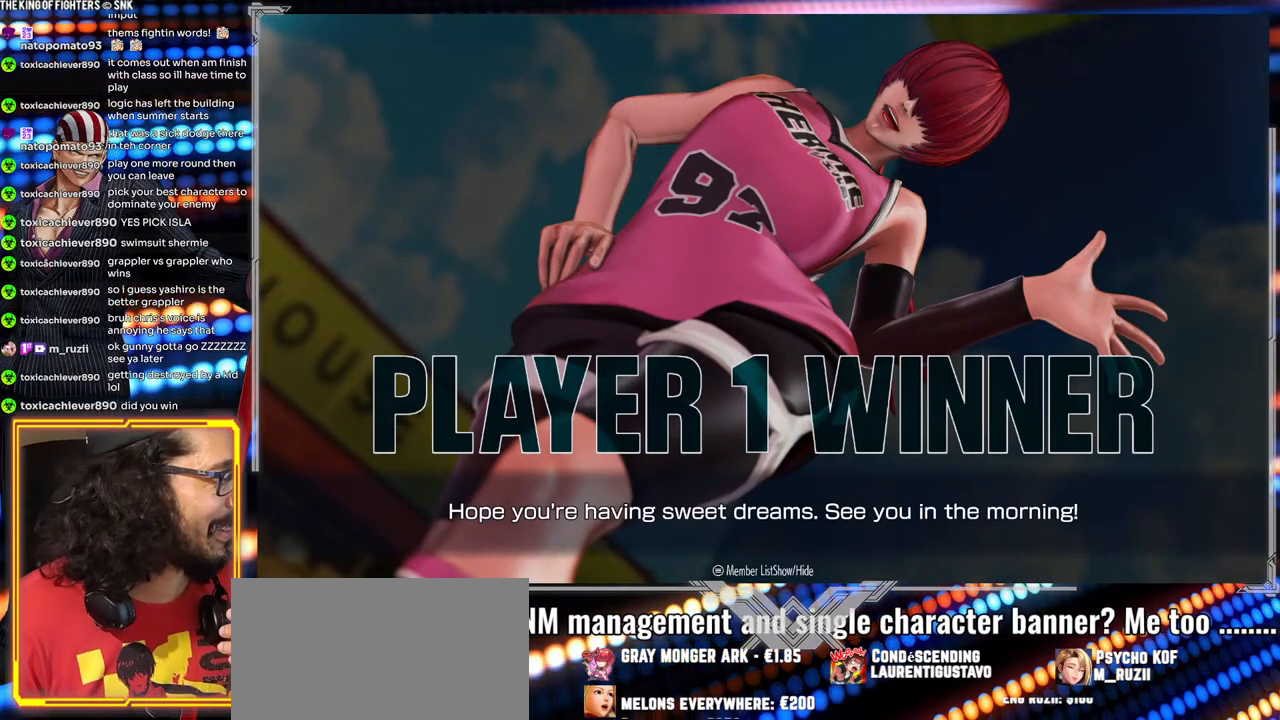
{"buttons": [], "left_stick": "center", "events": []}
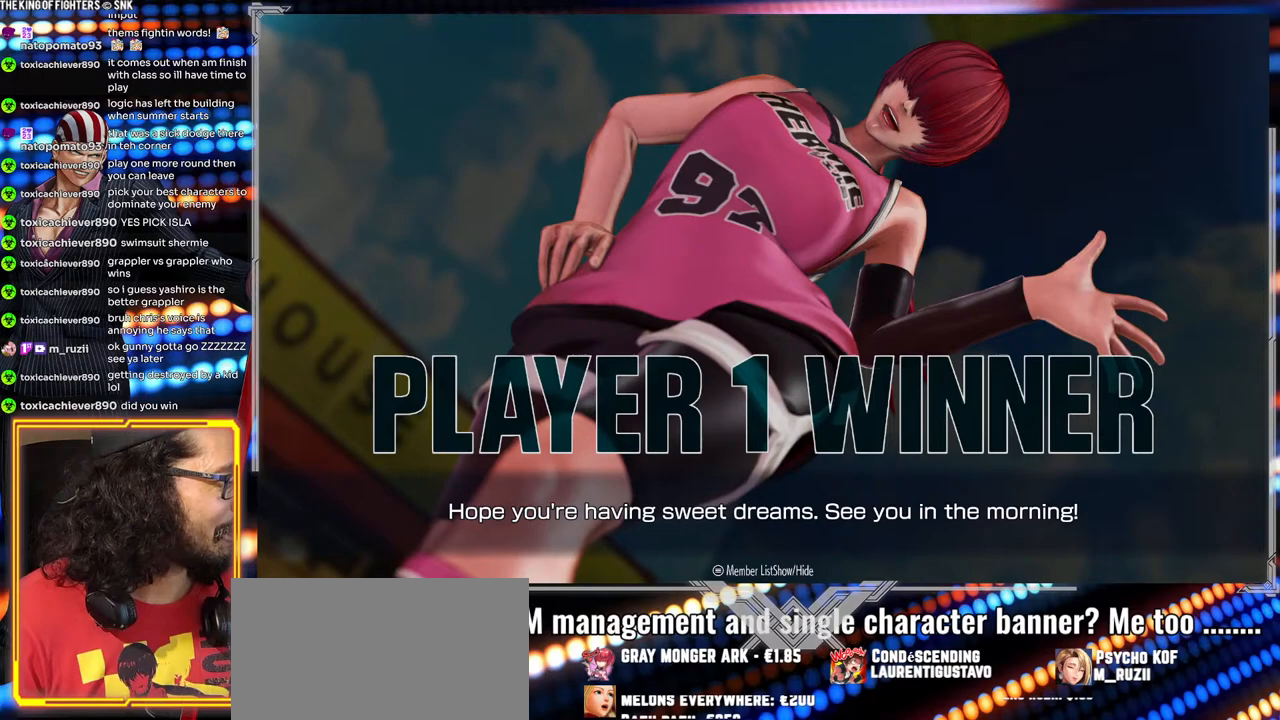
{"buttons": [], "left_stick": "center", "events": []}
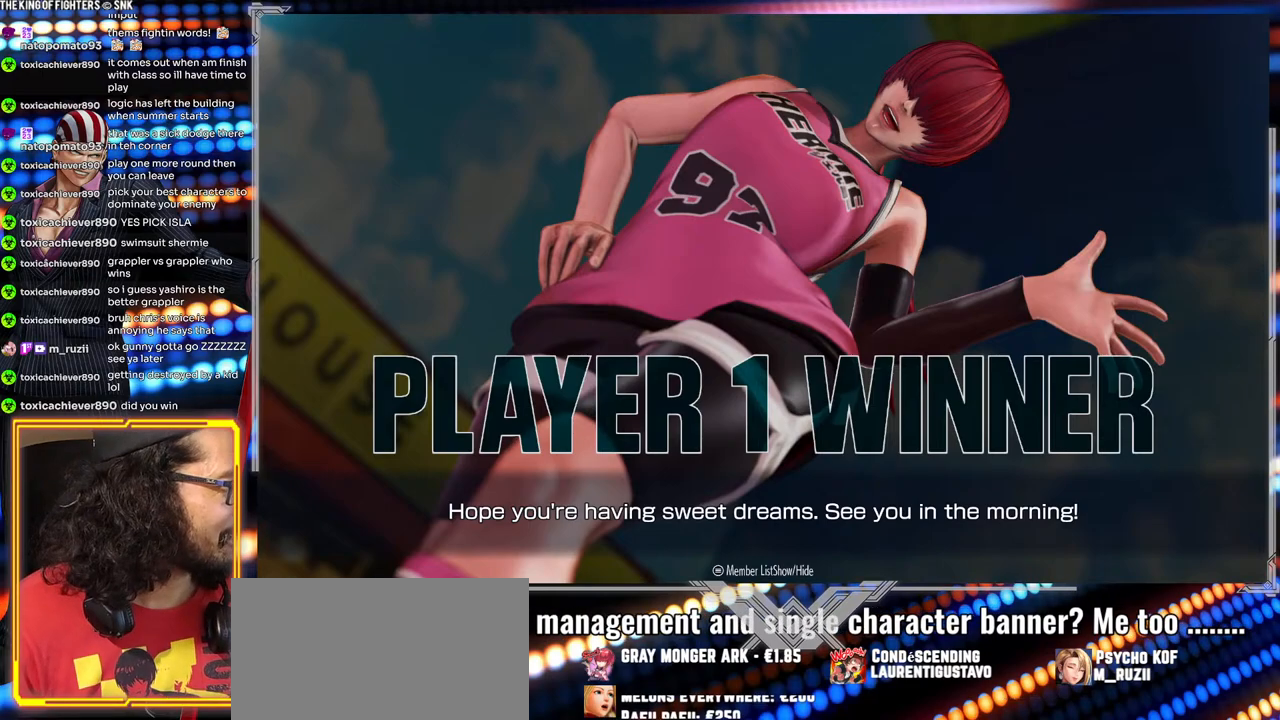
{"buttons": [], "left_stick": "center", "events": []}
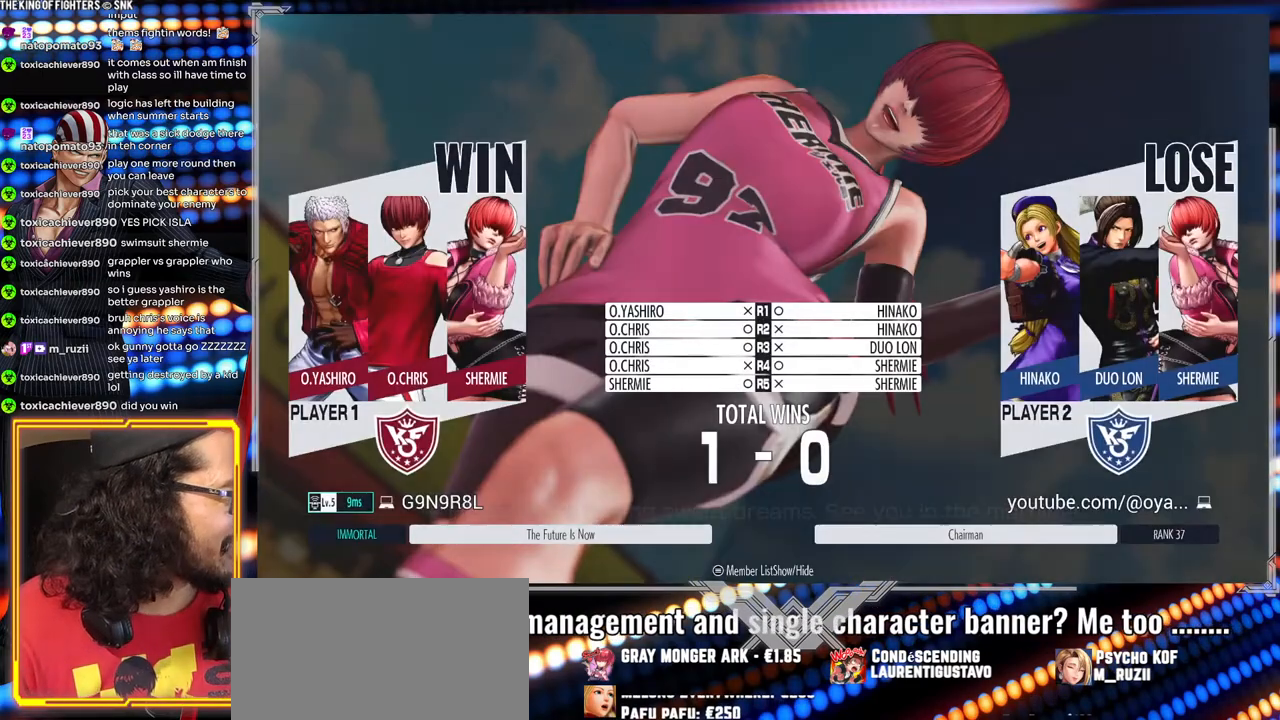
{"buttons": [], "left_stick": "center", "events": []}
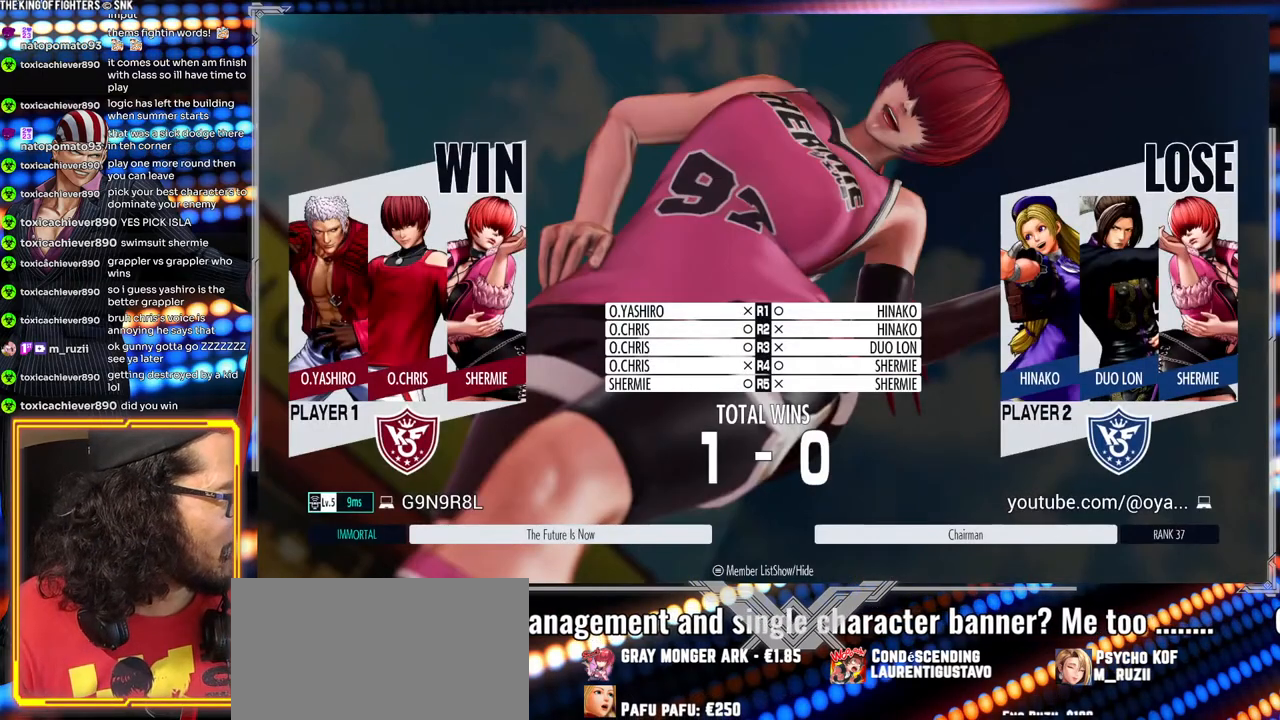
{"buttons": [], "left_stick": "center", "events": []}
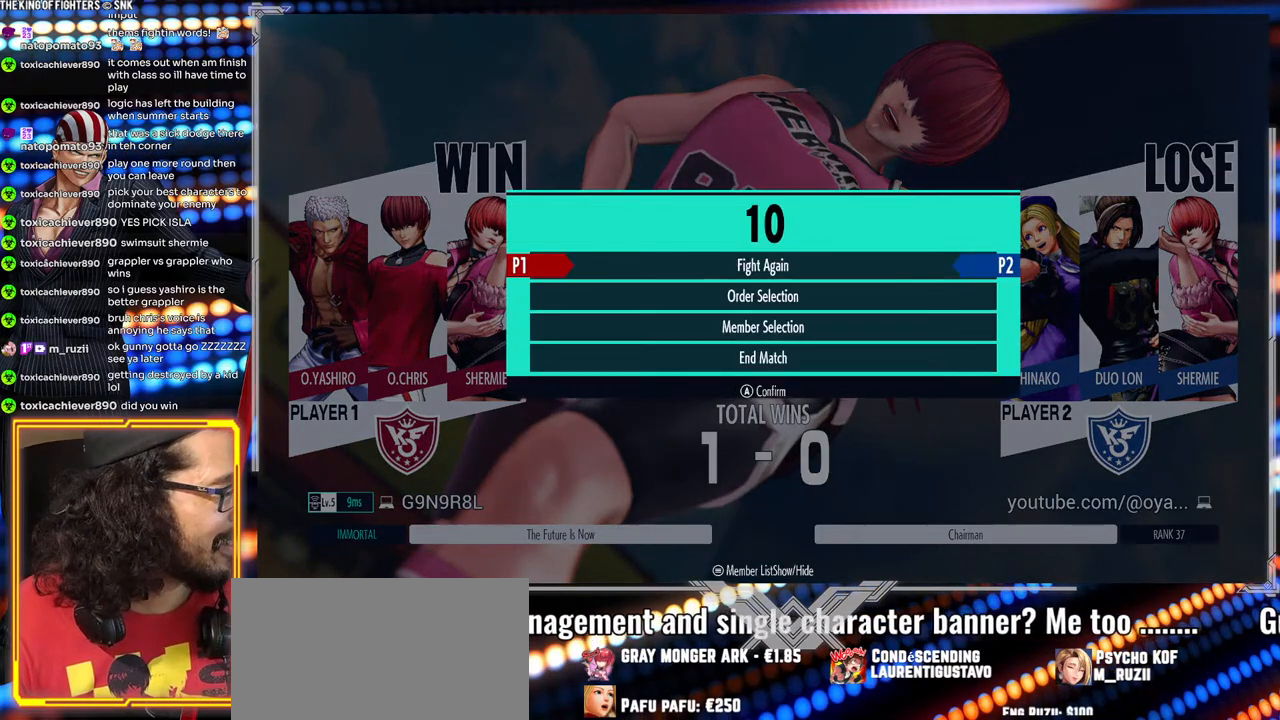
{"buttons": [], "left_stick": "center", "events": []}
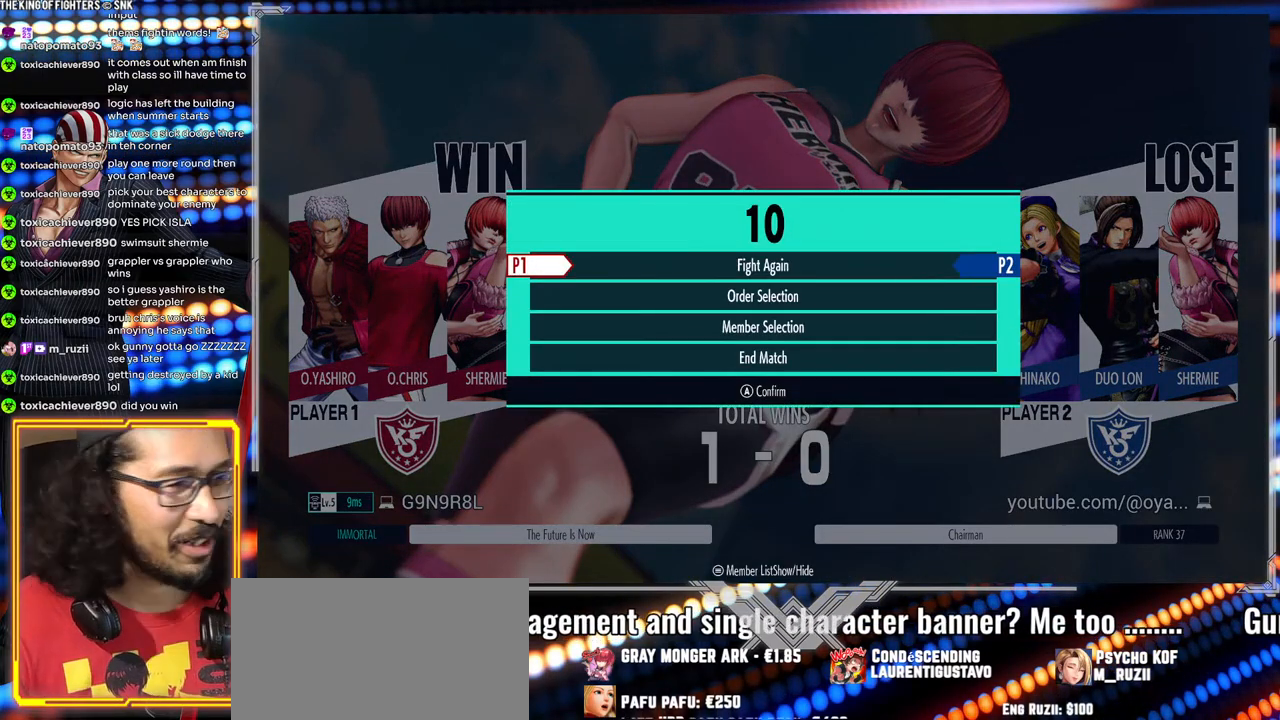
{"buttons": [], "left_stick": "center", "events": []}
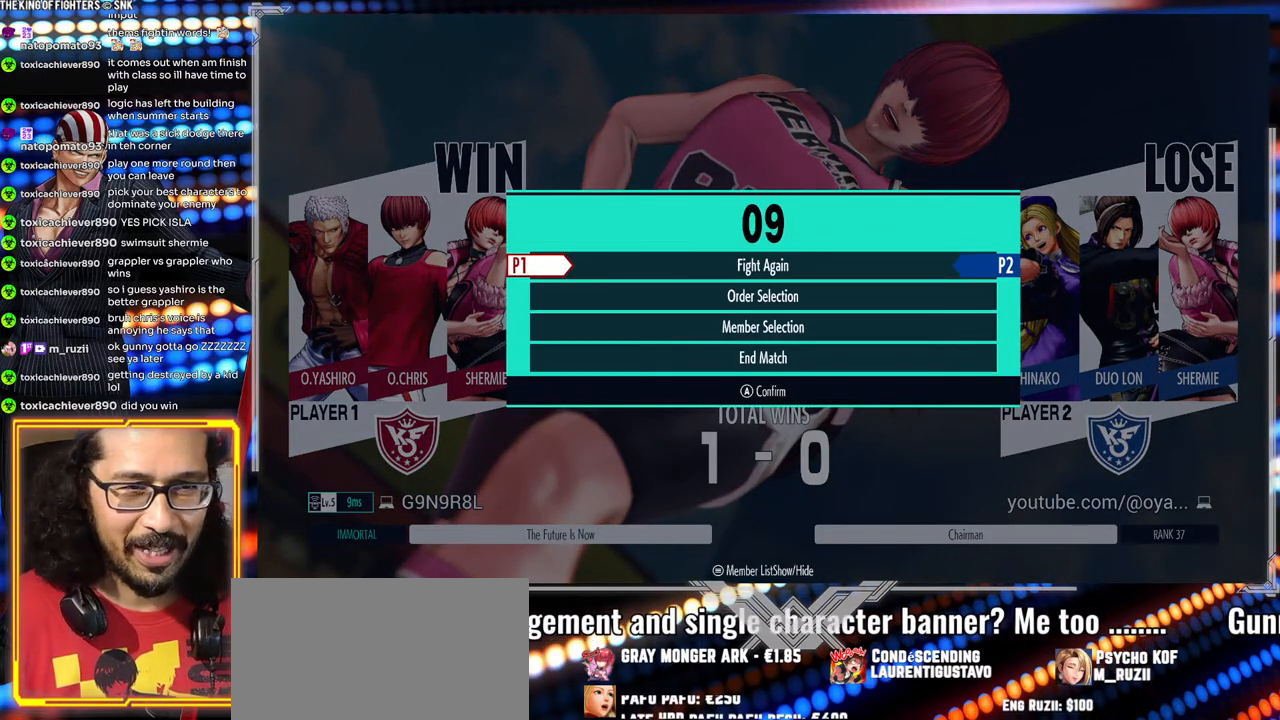
{"buttons": [], "left_stick": "center", "events": [[150, "A", "down"], [250, "A", "up"]]}